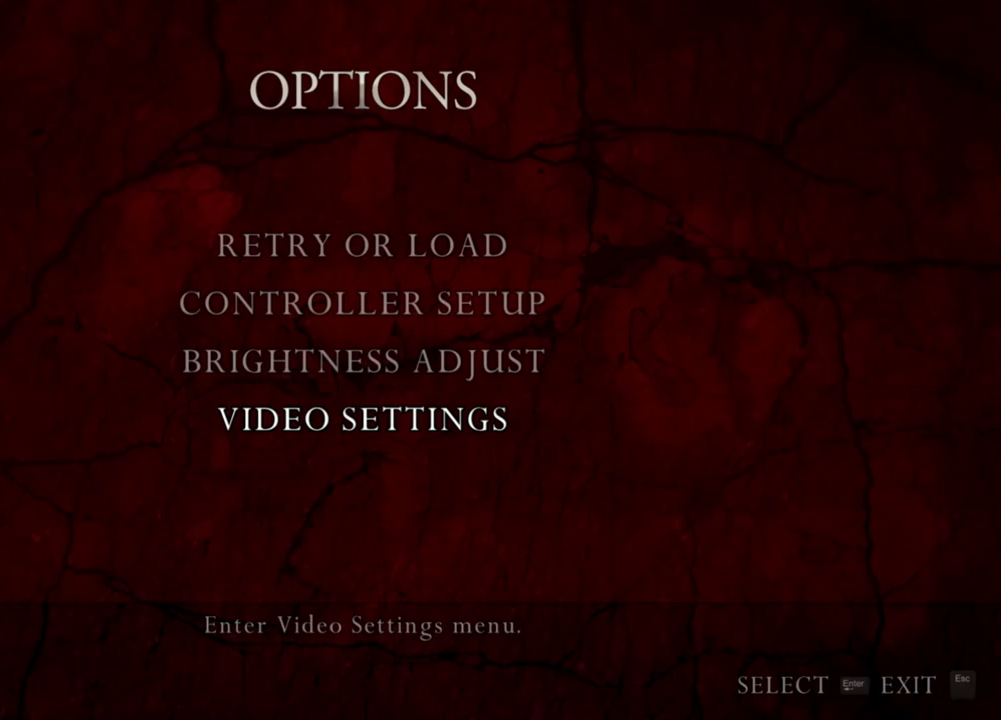
Gameplay with keyboard and mouse; each line is a JSON object with the keys and mouse buttons held at the frame after it. "events" lists presses ("down") and releases ("up") of "1", "2", "3", "4", "5", "a", "alt", "b", "c", "ctrl", "d", "e", "f", "g", "q", "r", "s", "shift", "space", "t", "tab", "tilde", "v", "w", "x", "z", "mouse_left", "mouse_wheel", "mouse_right", "mouse_mb4" and "mouse_mb5" between this image and that frame as [ms after this image, input, new state], when the widget could be followed in between. "mouse_left", "mouse_wheel", "mouse_right", "mouse_mb4", "mouse_mb5" = the "left", "wheel", "right", "mb4", "mb5" buttons of the "mouse" list. No other keys are recorded. "wheel" means that the mouse wheel is clicked or scrolled. Mouse movement is not recorded.
{"keys": [], "mouse": ["right"], "events": [[300, "mouse_right", "down"]]}
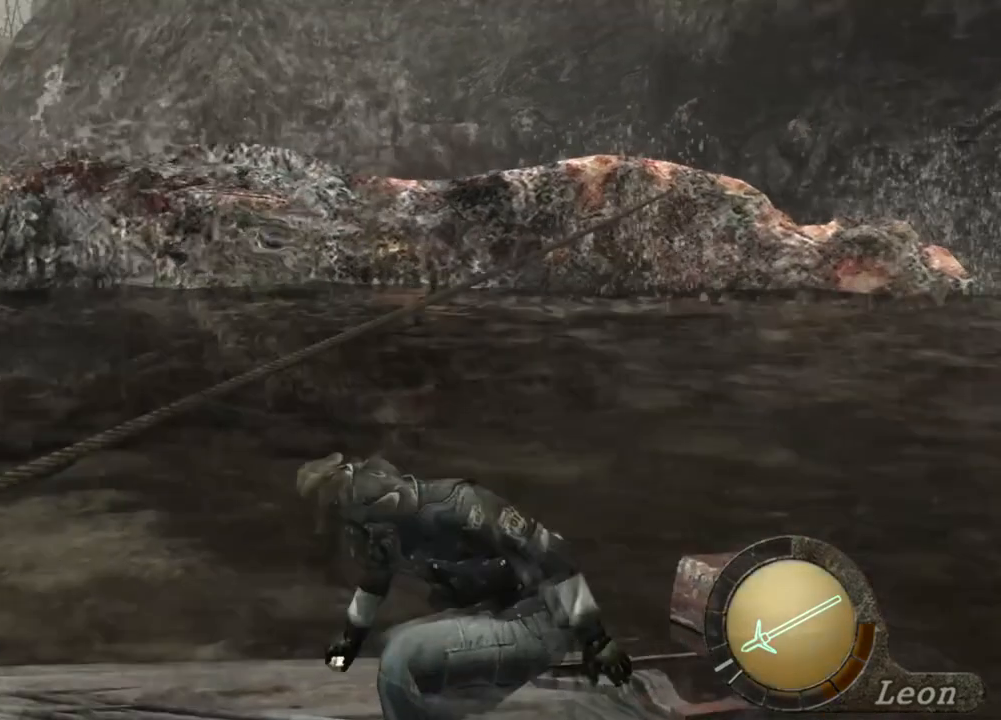
{"keys": [], "mouse": ["right"], "events": []}
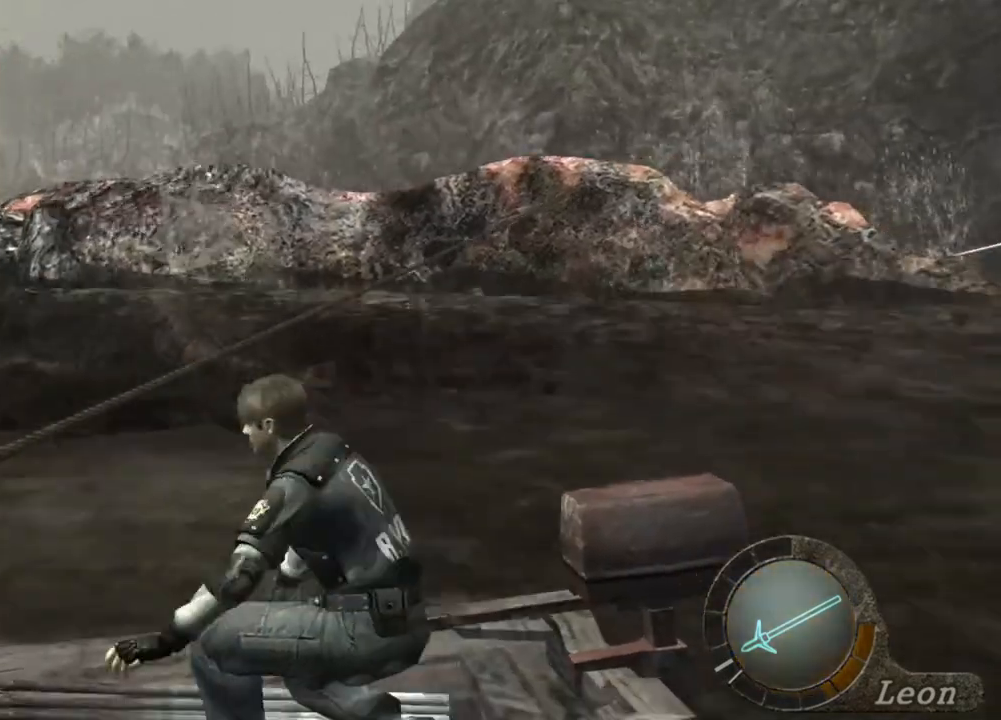
{"keys": [], "mouse": ["right"], "events": []}
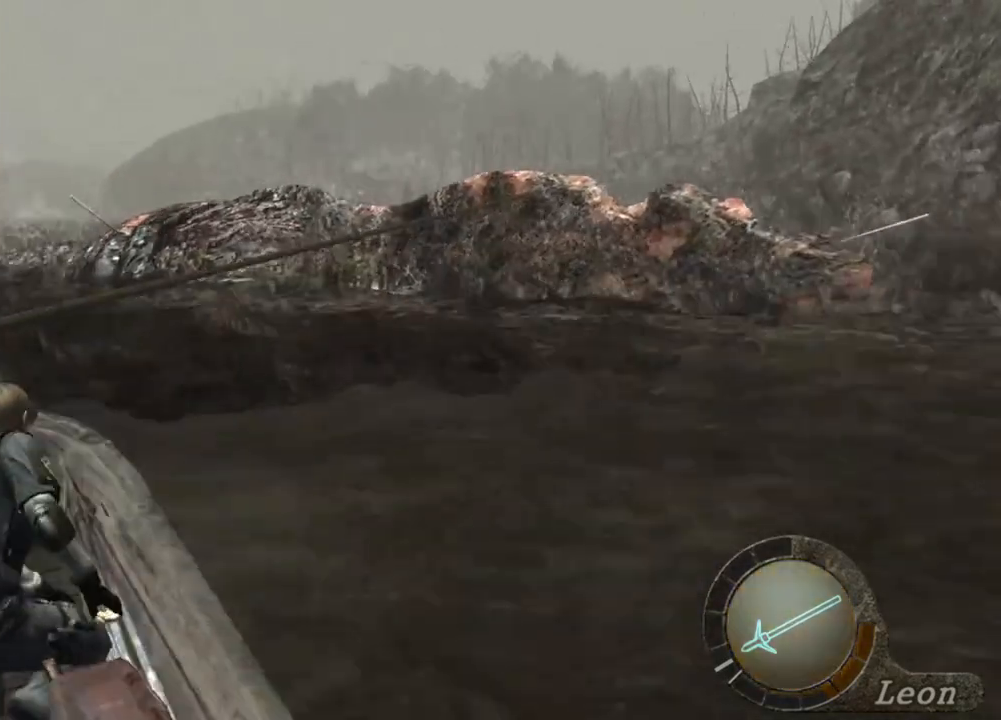
{"keys": [], "mouse": ["right"], "events": [[233, "mouse_left", "down"], [333, "mouse_left", "up"], [367, "mouse_left", "down"], [467, "mouse_left", "up"]]}
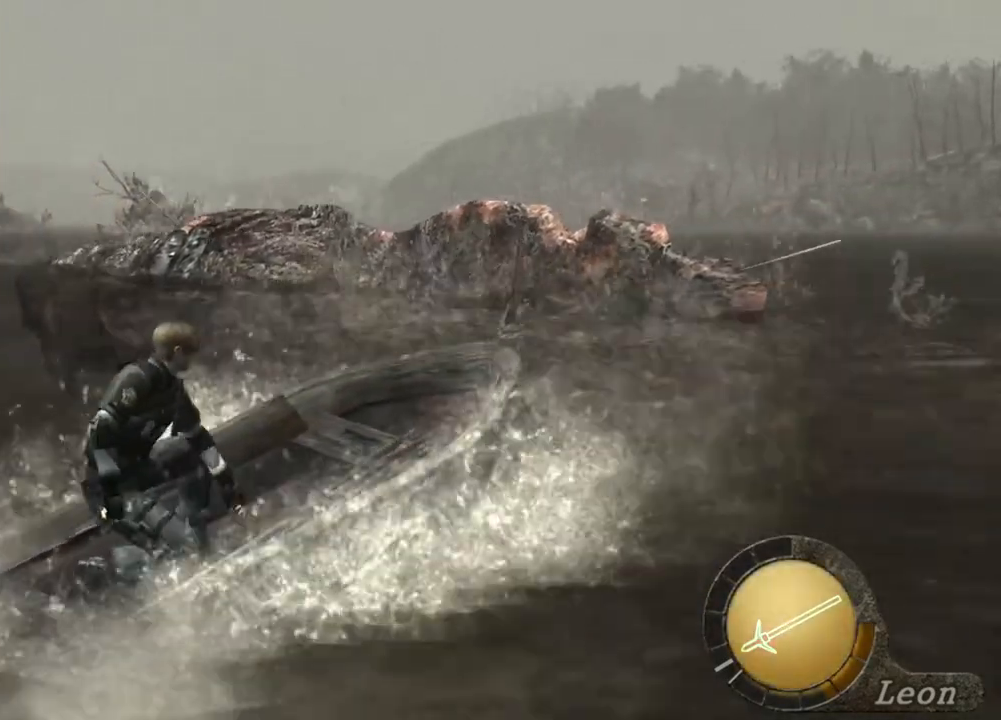
{"keys": [], "mouse": ["right"], "events": [[67, "mouse_left", "down"], [100, "mouse_left", "up"], [167, "mouse_left", "down"], [300, "mouse_left", "up"]]}
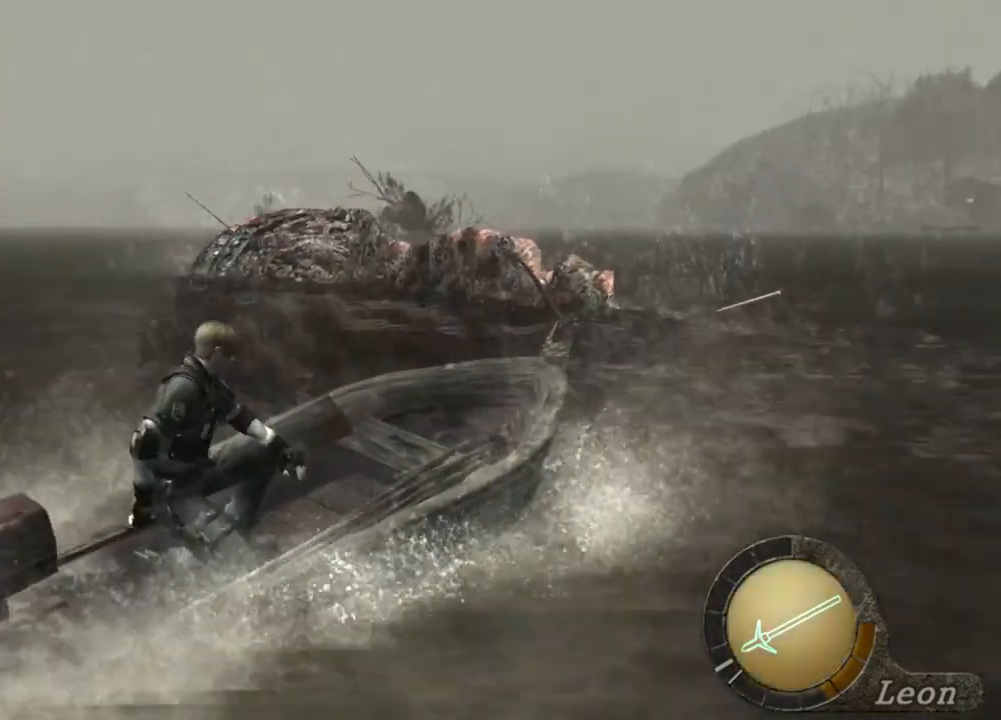
{"keys": [], "mouse": ["right"], "events": []}
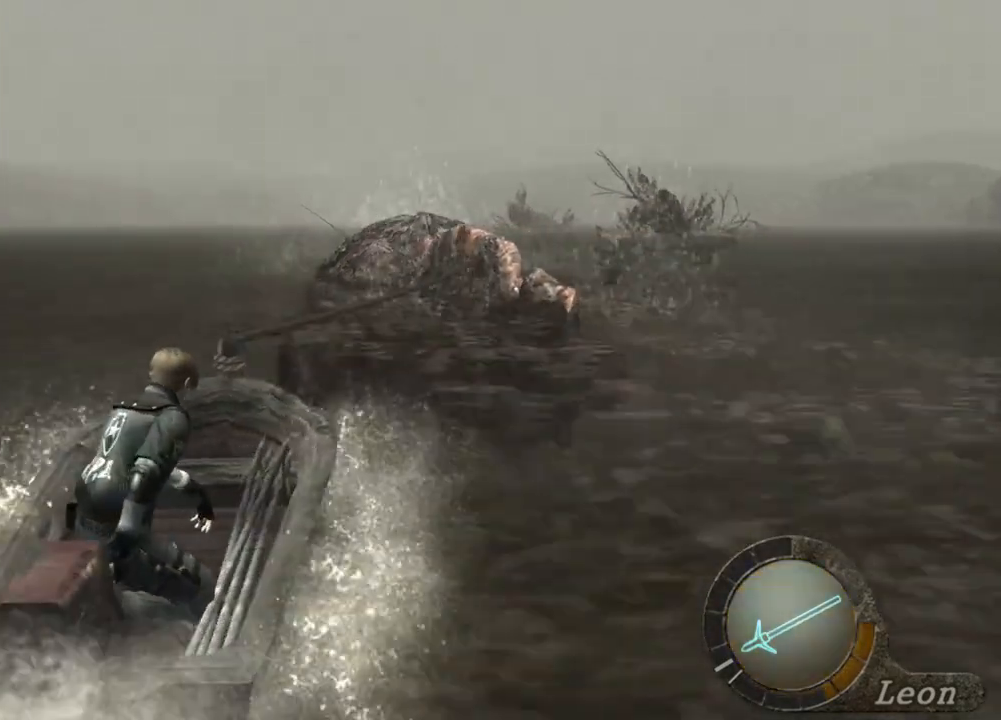
{"keys": [], "mouse": [], "events": [[233, "mouse_right", "up"]]}